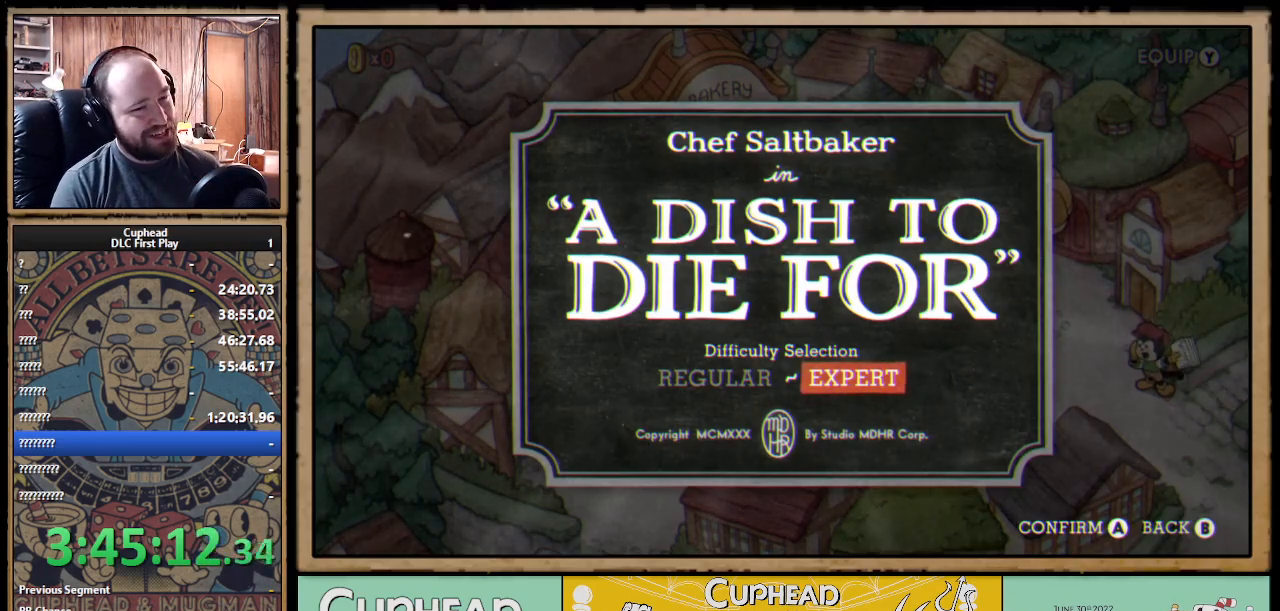
Gameplay with a controller (Xbox layout); each line is a JSON object with the inputs held at the frame after it. "events" lists button and stick changes between this image and that frame as [ms after this image, input, new state], when the widget could be followed in between. Not read: R3.
{"buttons": ["B"], "left_stick": "center", "right_stick": "center", "events": [[383, "B", "down"]]}
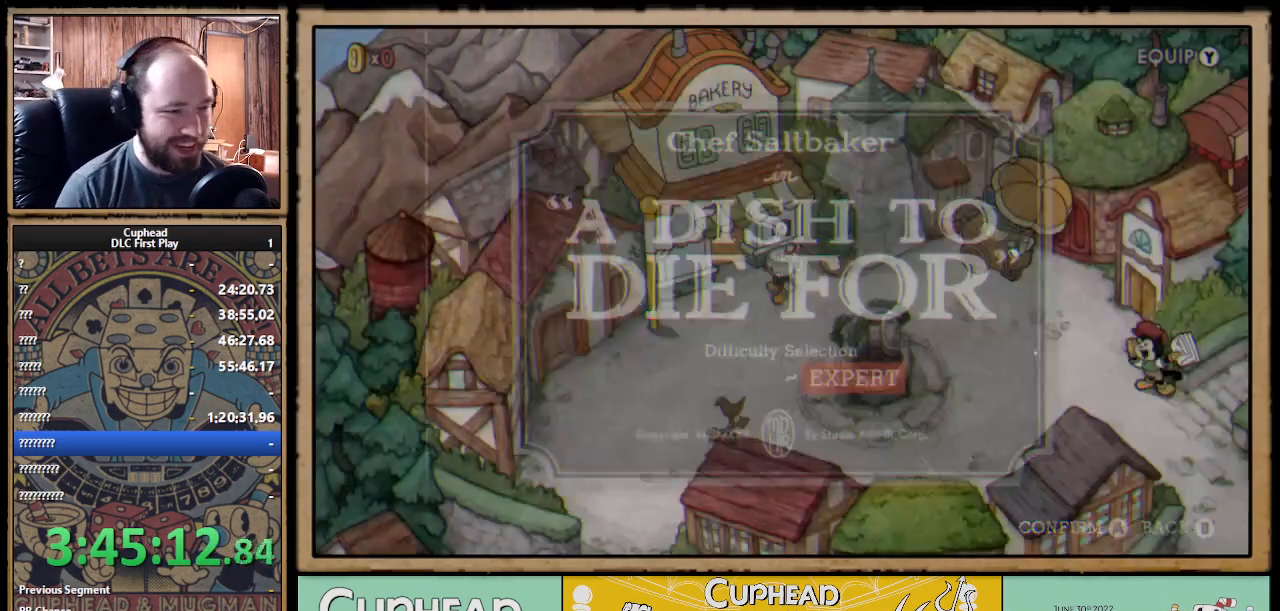
{"buttons": [], "left_stick": "center", "right_stick": "center", "events": [[83, "B", "up"], [183, "Y", "down"], [333, "Y", "up"]]}
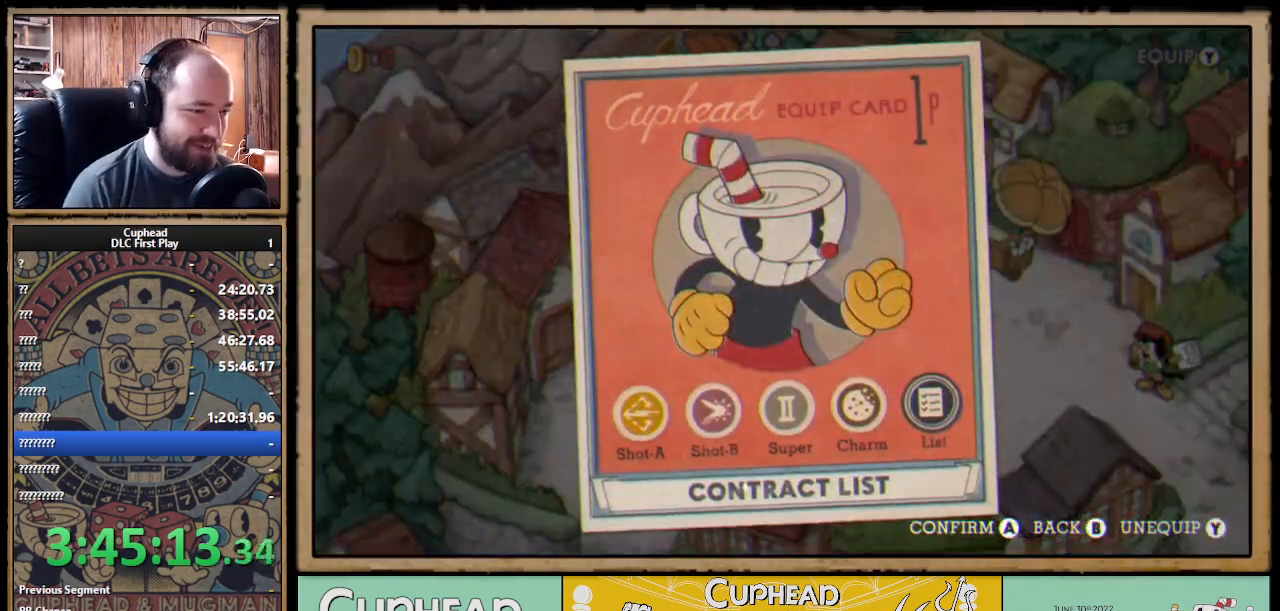
{"buttons": [], "left_stick": "center", "right_stick": "center", "events": []}
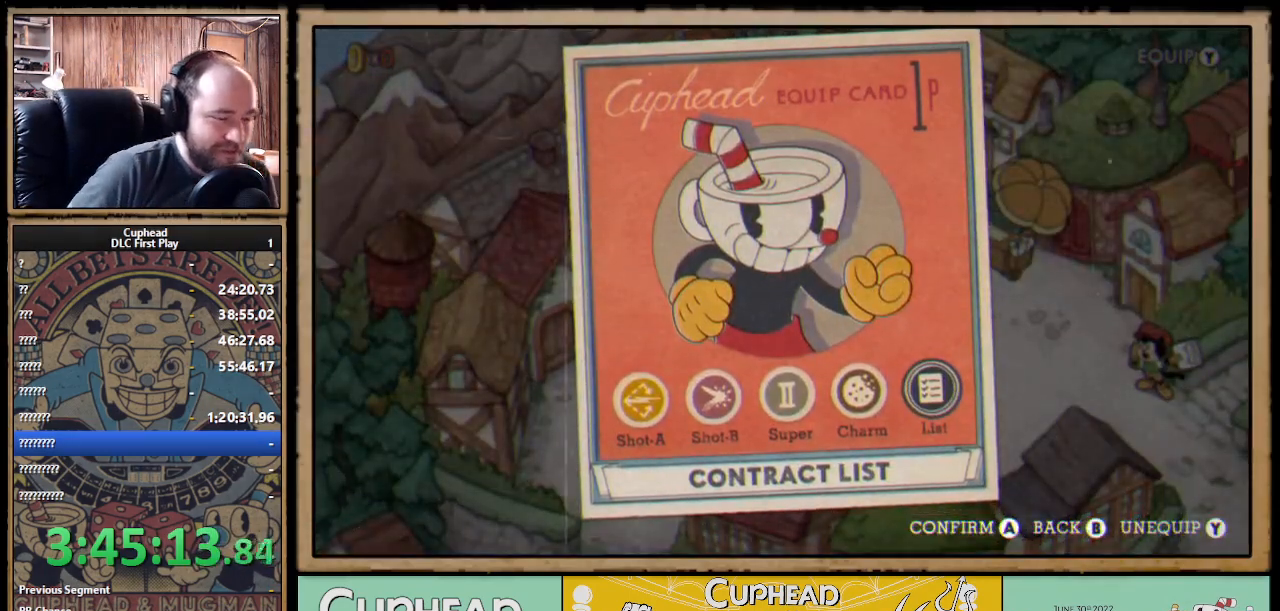
{"buttons": [], "left_stick": "center", "right_stick": "center", "events": []}
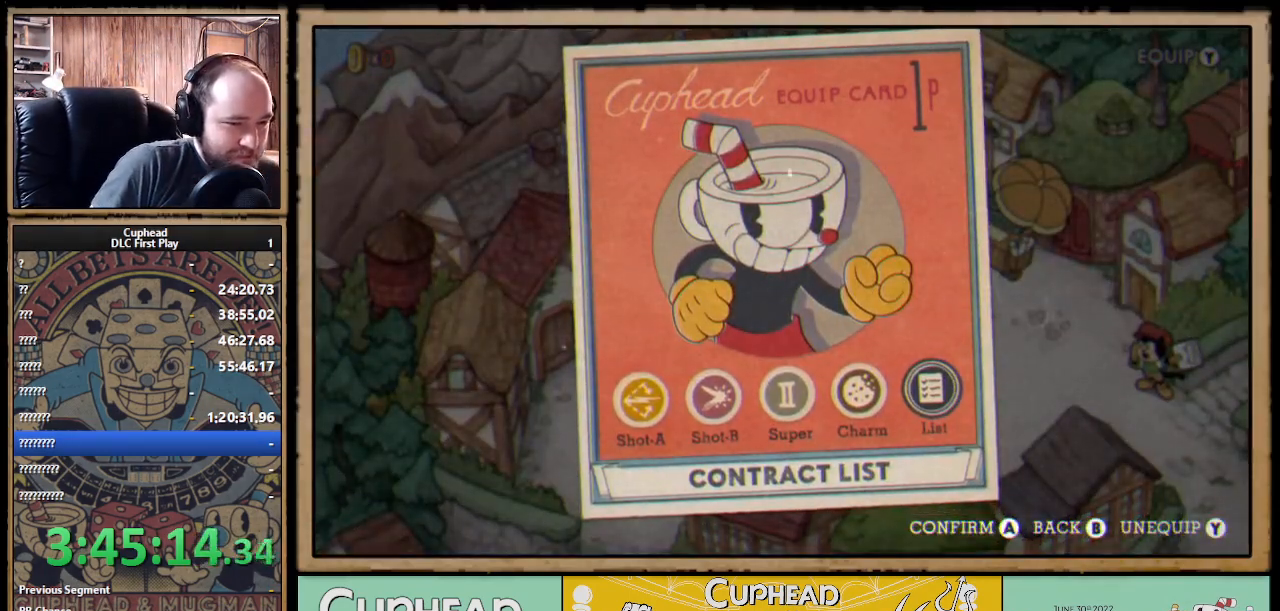
{"buttons": ["A"], "left_stick": "center", "right_stick": "center", "events": [[67, "B", "down"], [200, "B", "up"], [450, "A", "down"]]}
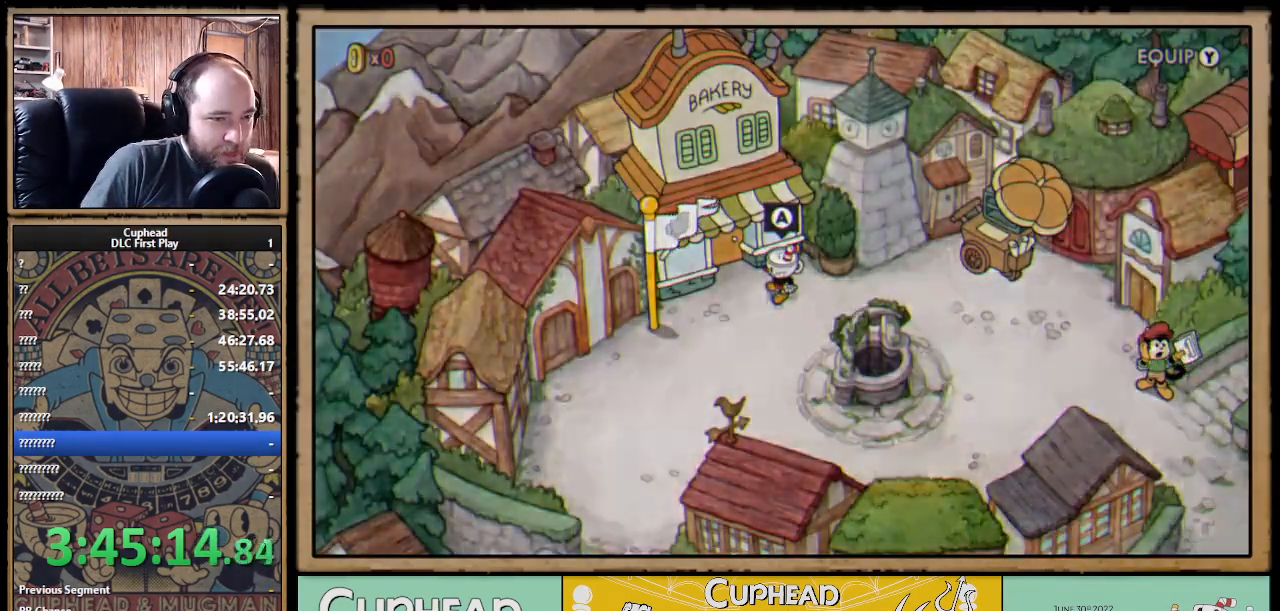
{"buttons": [], "left_stick": "center", "right_stick": "center", "events": [[67, "A", "up"]]}
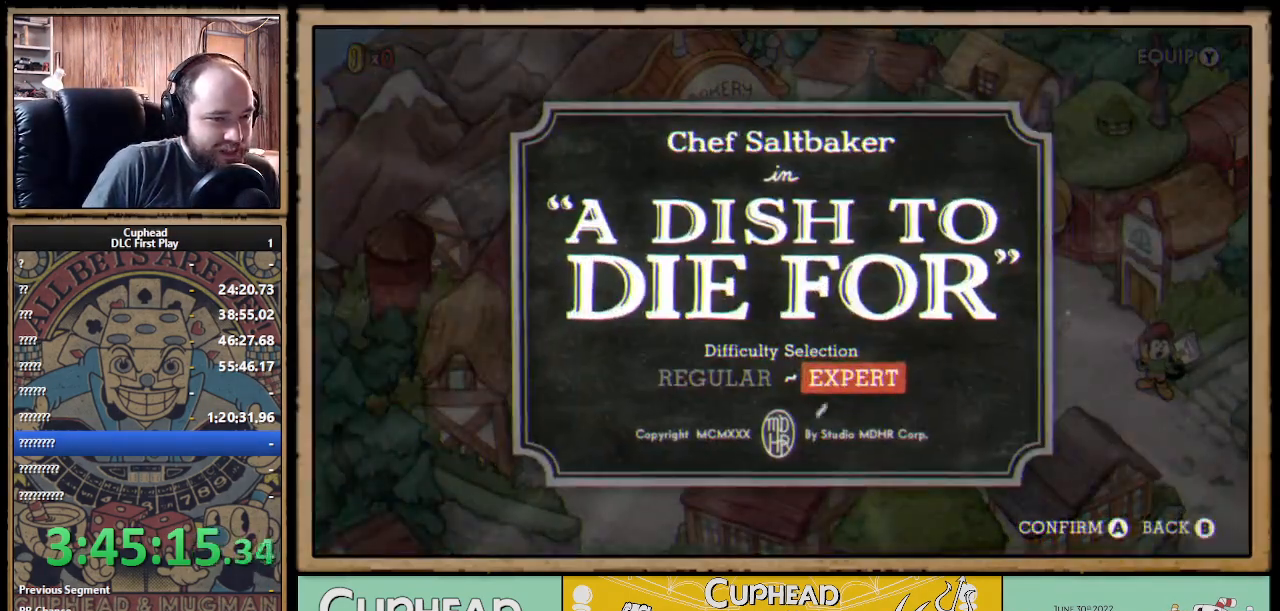
{"buttons": [], "left_stick": "center", "right_stick": "center", "events": [[117, "A", "down"], [233, "A", "up"]]}
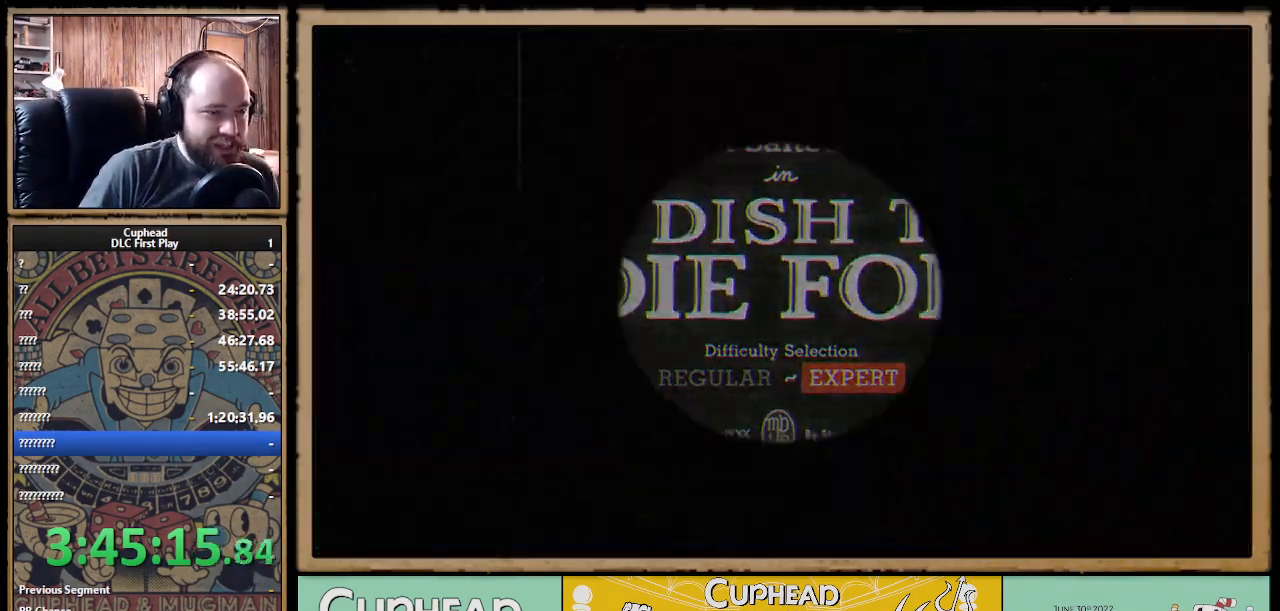
{"buttons": [], "left_stick": "center", "right_stick": "center", "events": []}
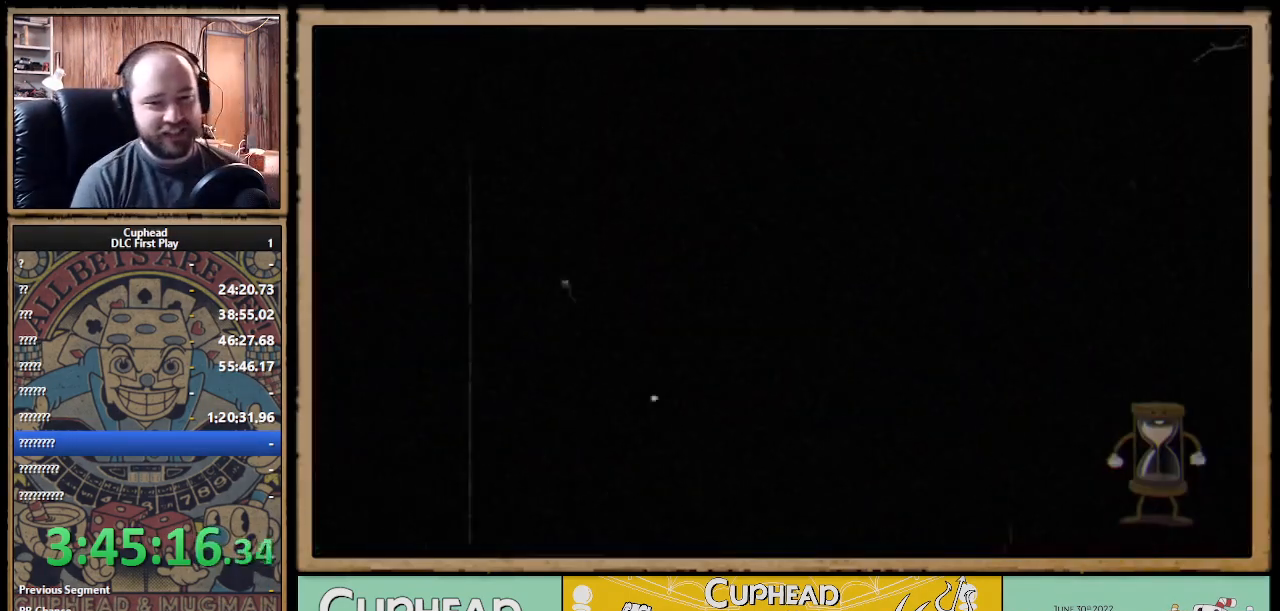
{"buttons": [], "left_stick": "center", "right_stick": "center", "events": []}
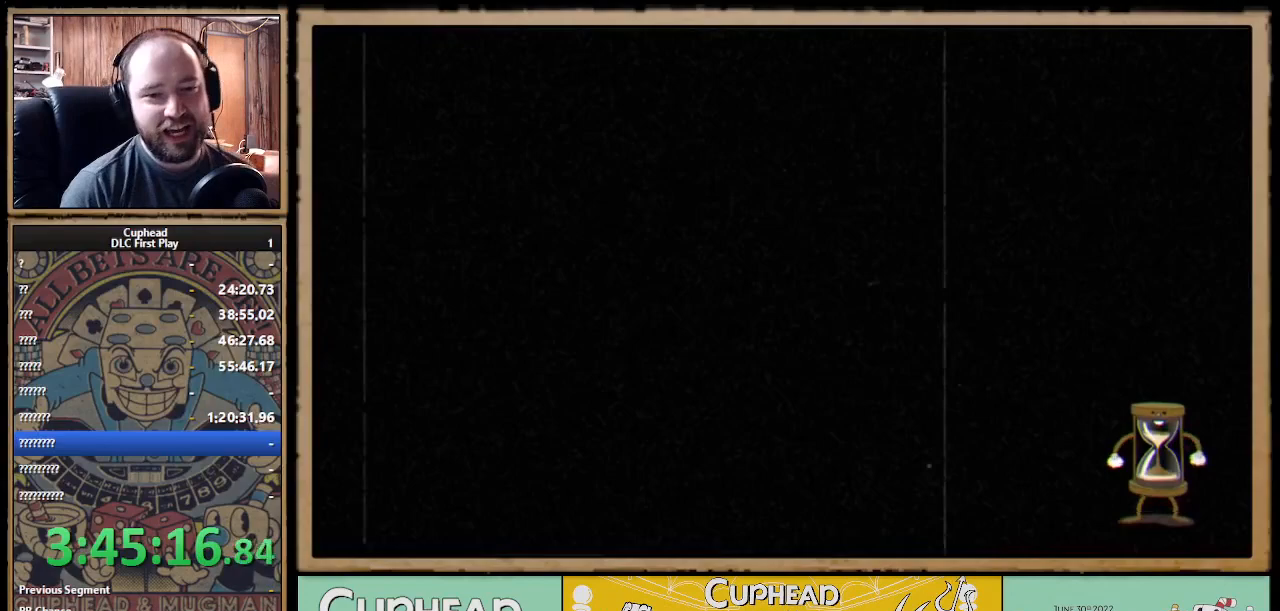
{"buttons": ["X", "R1"], "left_stick": "center", "right_stick": "center", "events": [[150, "R1", "down"], [450, "X", "down"]]}
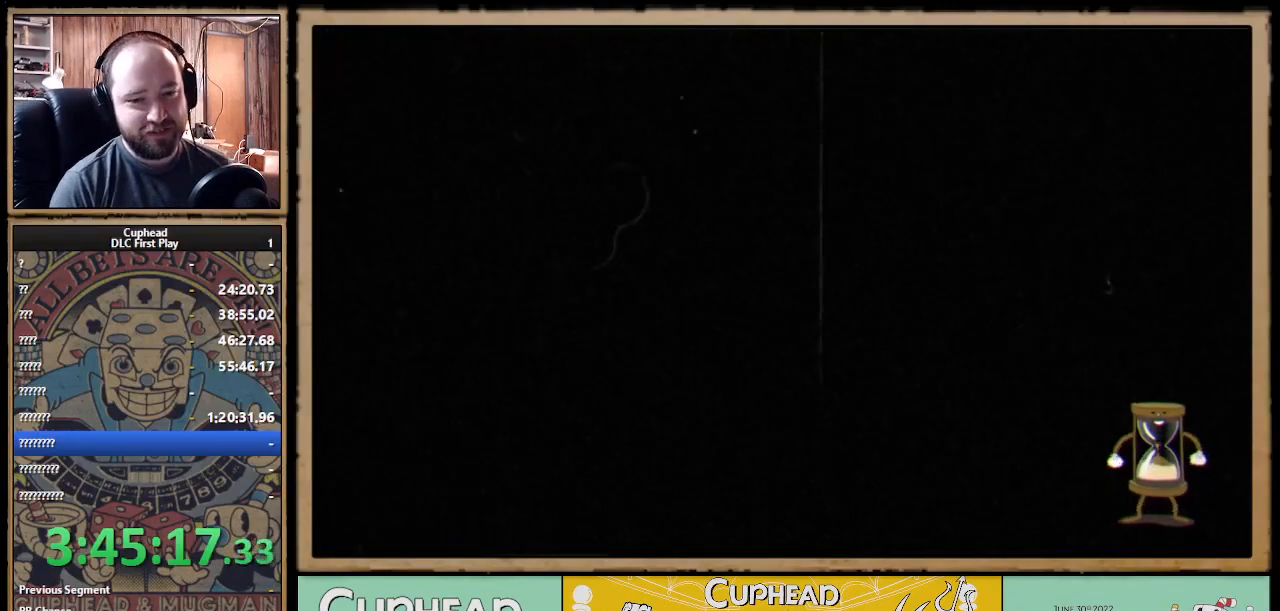
{"buttons": ["X", "R1"], "left_stick": "center", "right_stick": "center", "events": []}
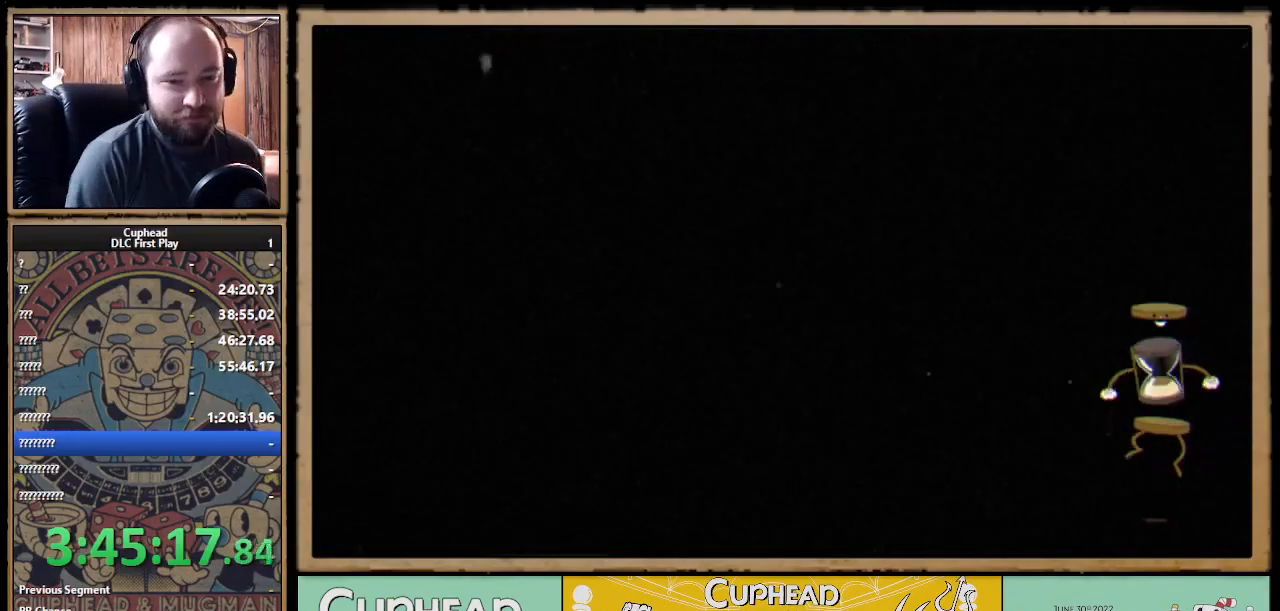
{"buttons": ["X", "R1"], "left_stick": "center", "right_stick": "center", "events": []}
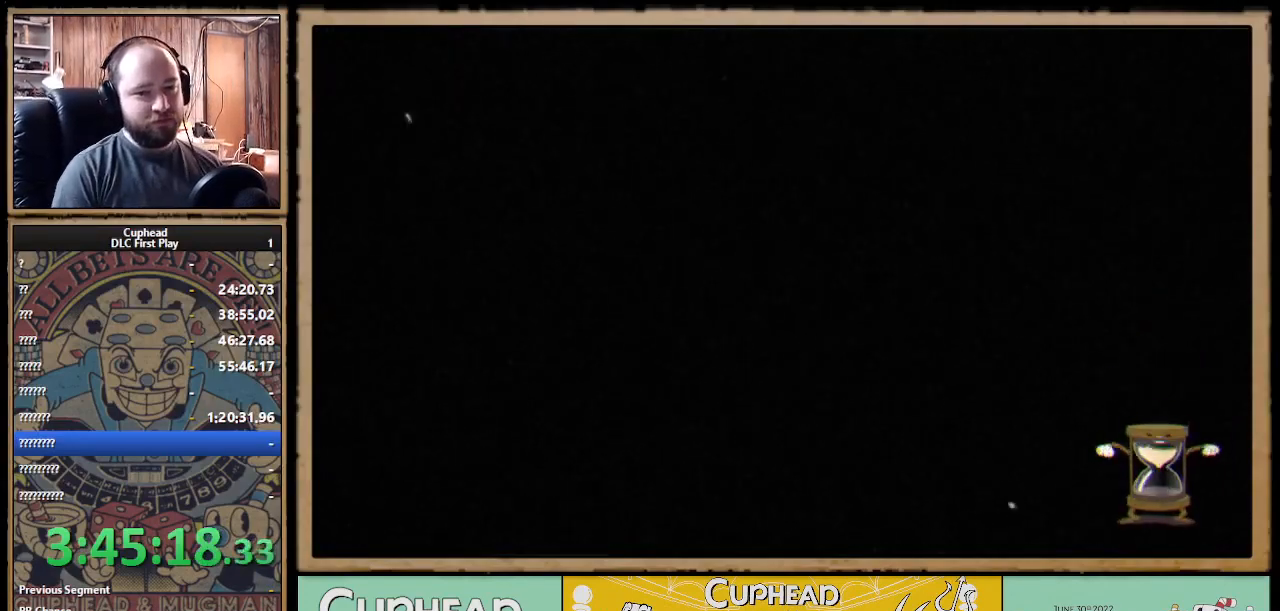
{"buttons": ["X", "R1"], "left_stick": "center", "right_stick": "center", "events": []}
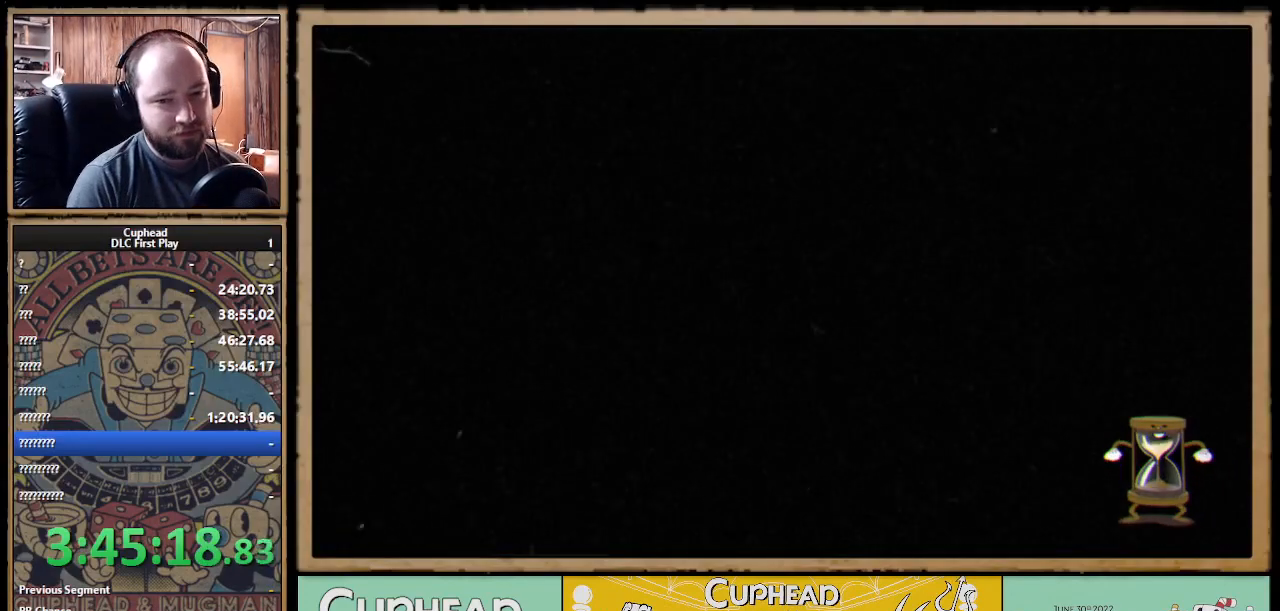
{"buttons": ["X", "R1"], "left_stick": "center", "right_stick": "center", "events": []}
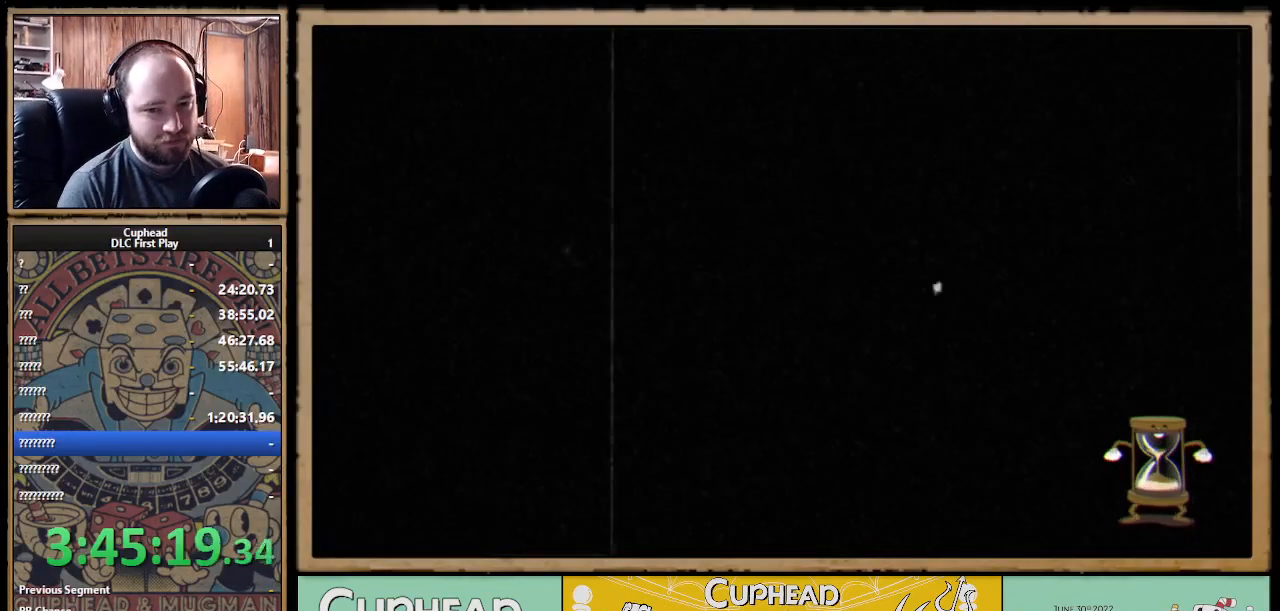
{"buttons": ["X", "R1"], "left_stick": "center", "right_stick": "center", "events": []}
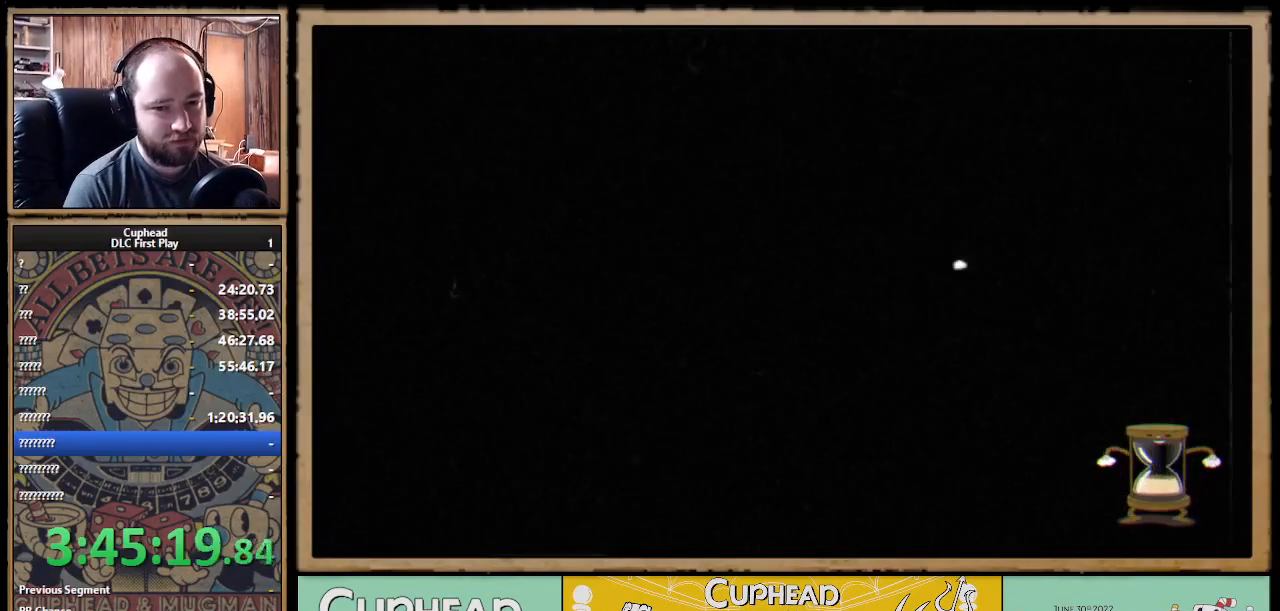
{"buttons": ["X", "R1"], "left_stick": "center", "right_stick": "center", "events": []}
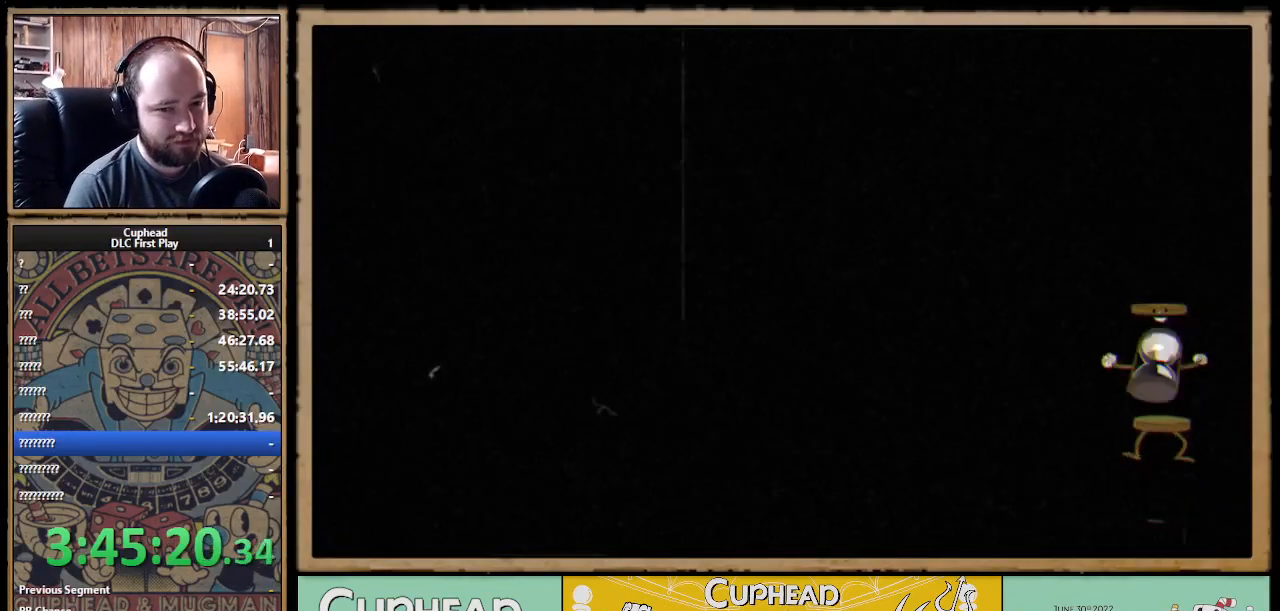
{"buttons": ["X", "R1"], "left_stick": "up-right", "right_stick": "center", "events": [[233, "left_stick", "up-right"]]}
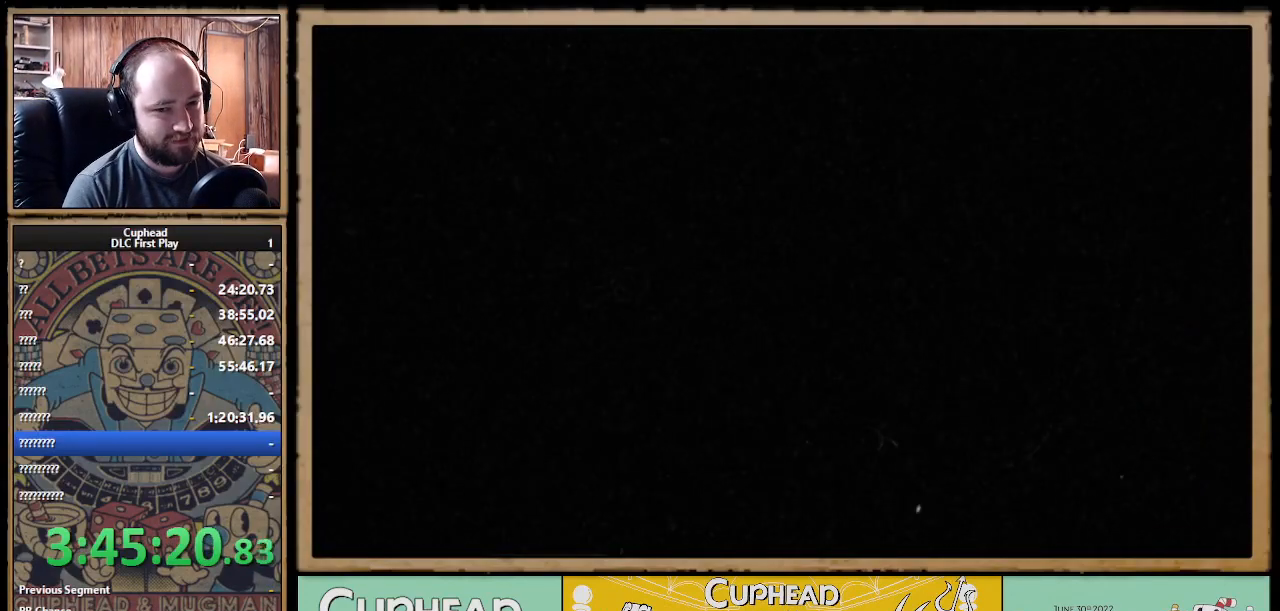
{"buttons": ["X", "R1"], "left_stick": "up-right", "right_stick": "center", "events": []}
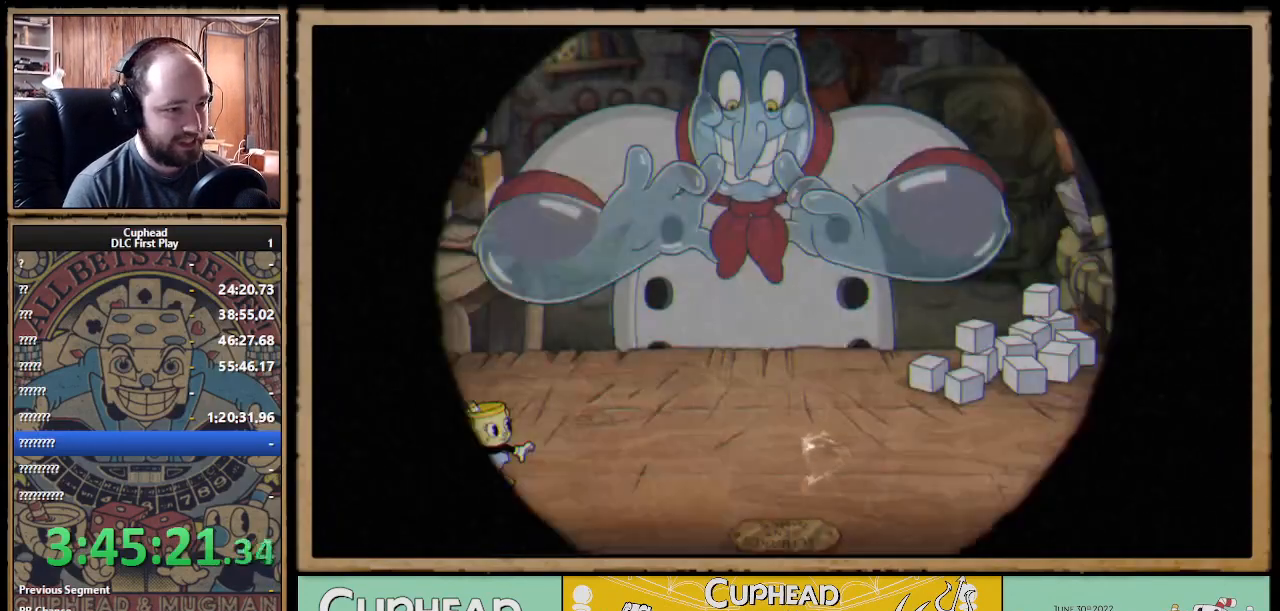
{"buttons": ["X", "R1"], "left_stick": "up-right", "right_stick": "center", "events": []}
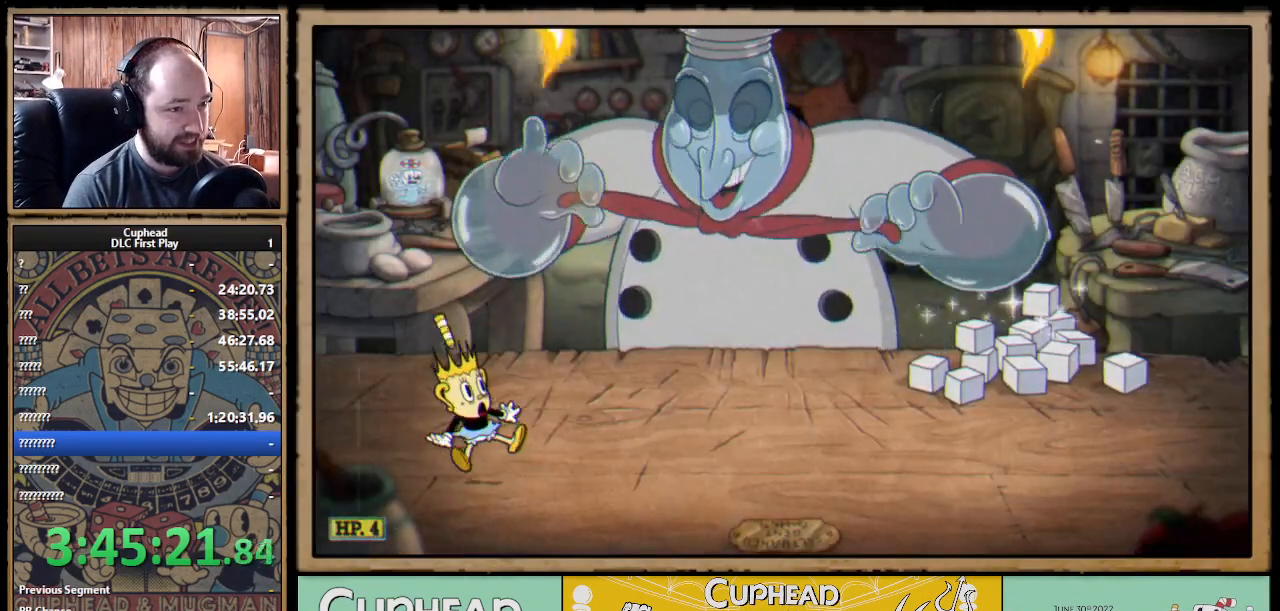
{"buttons": ["X"], "left_stick": "up-right", "right_stick": "center", "events": [[483, "R1", "up"]]}
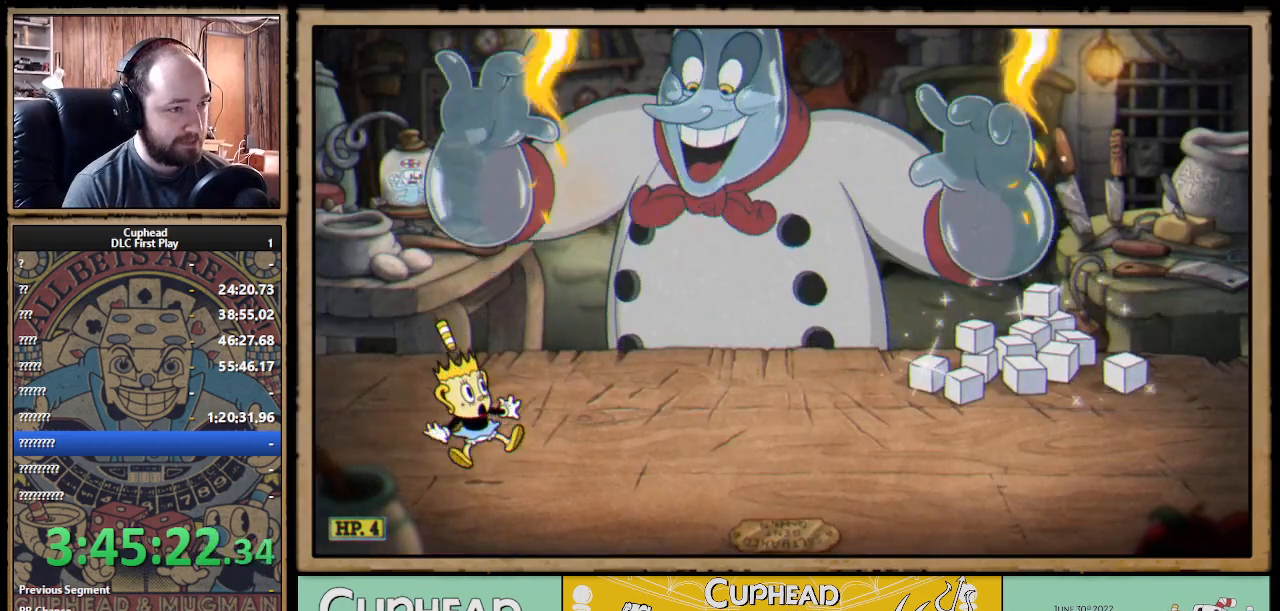
{"buttons": ["X"], "left_stick": "up-right", "right_stick": "center", "events": []}
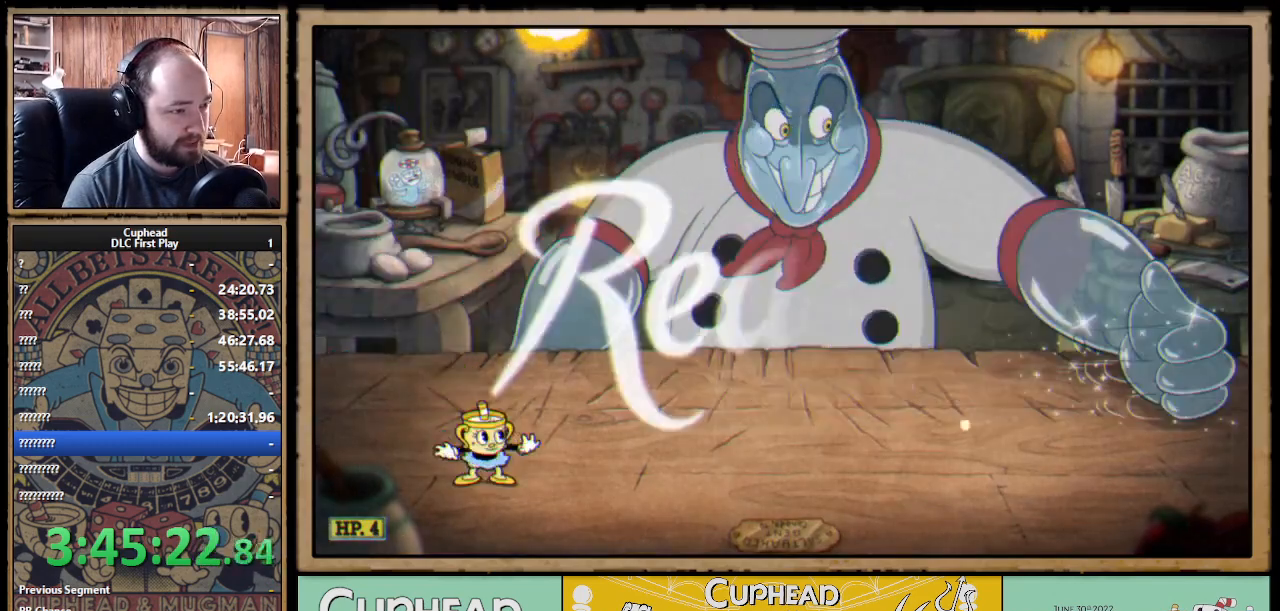
{"buttons": ["X"], "left_stick": "up-right", "right_stick": "center", "events": []}
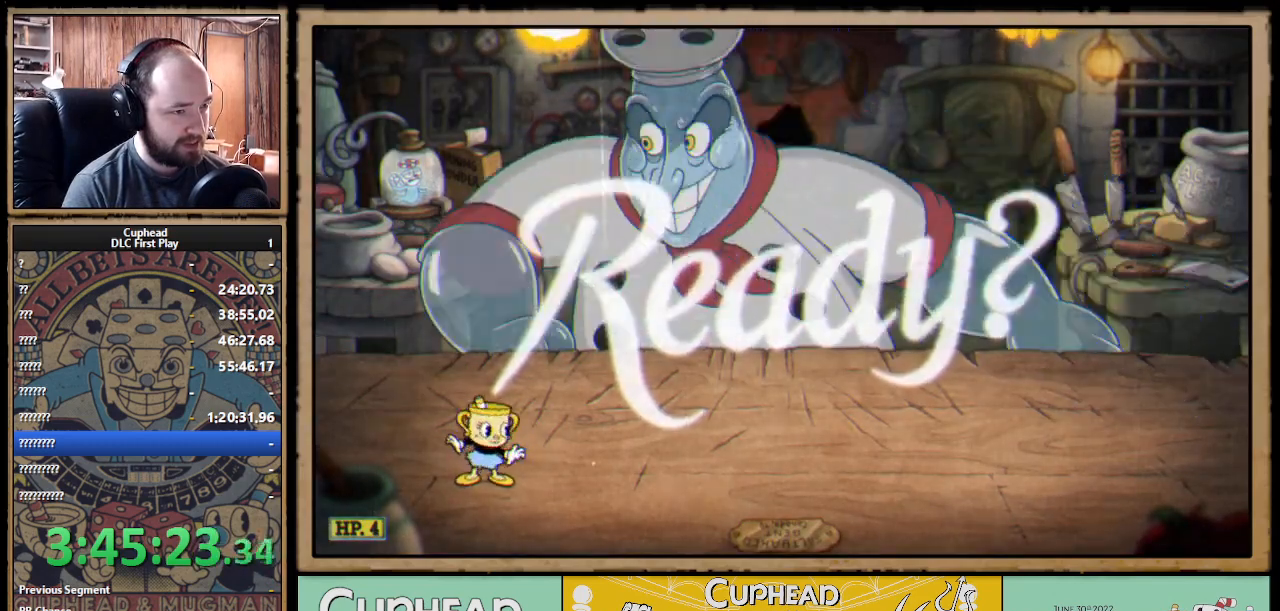
{"buttons": ["A", "X", "R1"], "left_stick": "up-right", "right_stick": "center", "events": [[17, "R1", "down"], [417, "A", "down"]]}
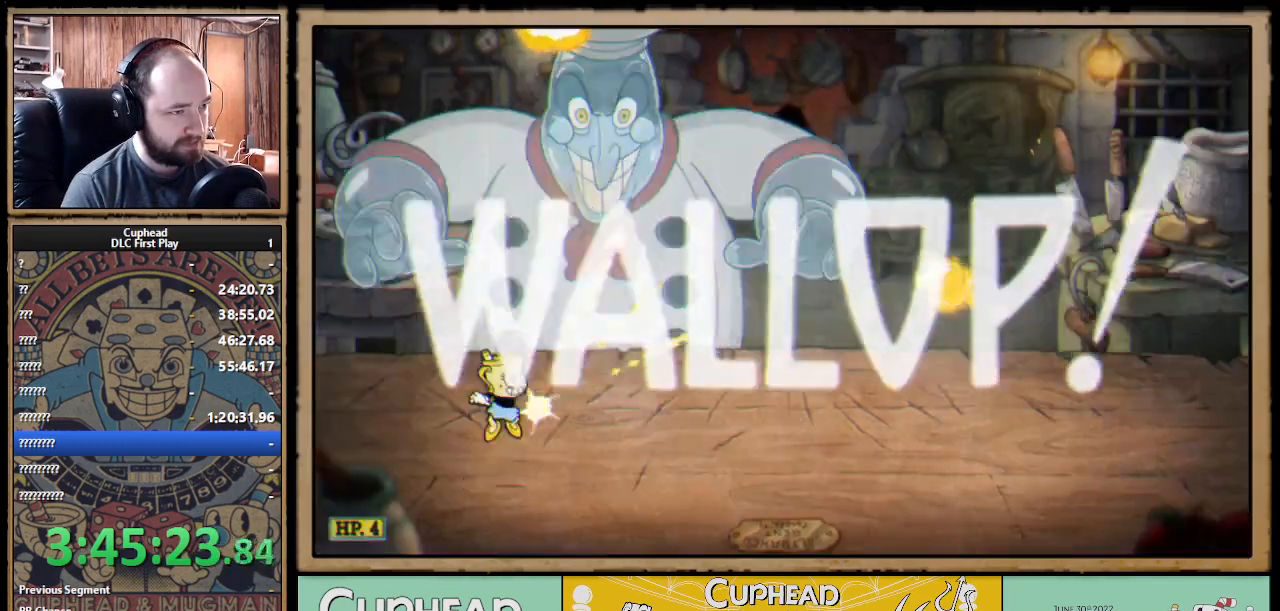
{"buttons": ["X"], "left_stick": "up", "right_stick": "center", "events": [[67, "A", "up"], [233, "left_stick", "up"], [500, "R1", "up"]]}
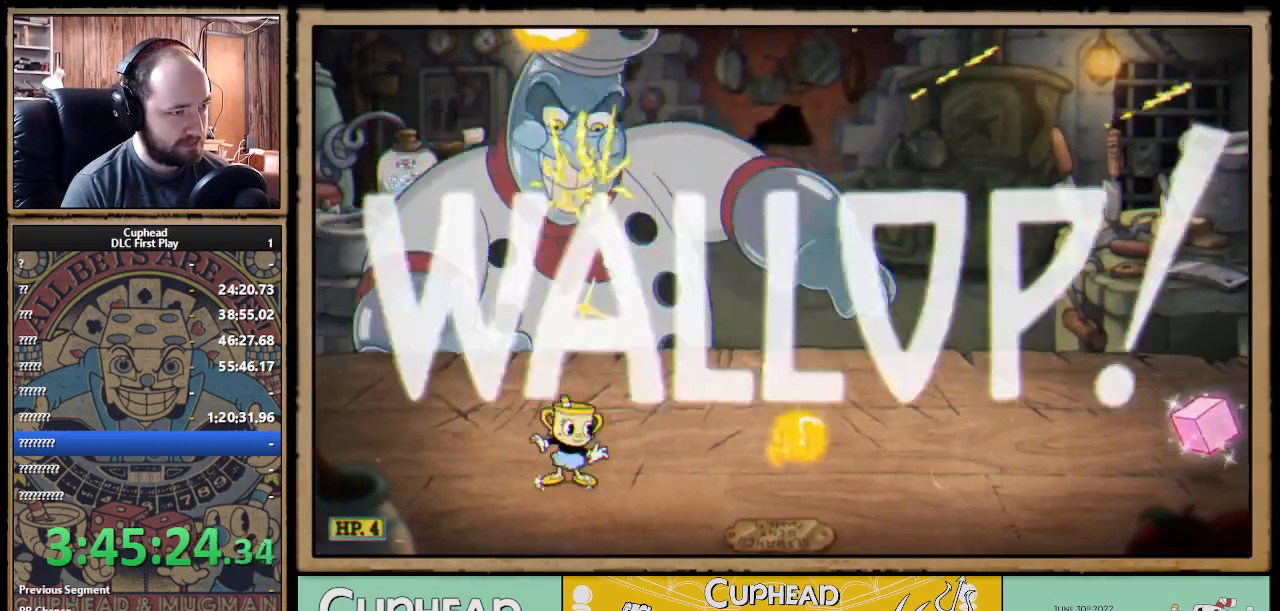
{"buttons": ["X"], "left_stick": "up-left", "right_stick": "center", "events": [[67, "L1", "down"], [217, "L1", "up"], [283, "left_stick", "up-left"]]}
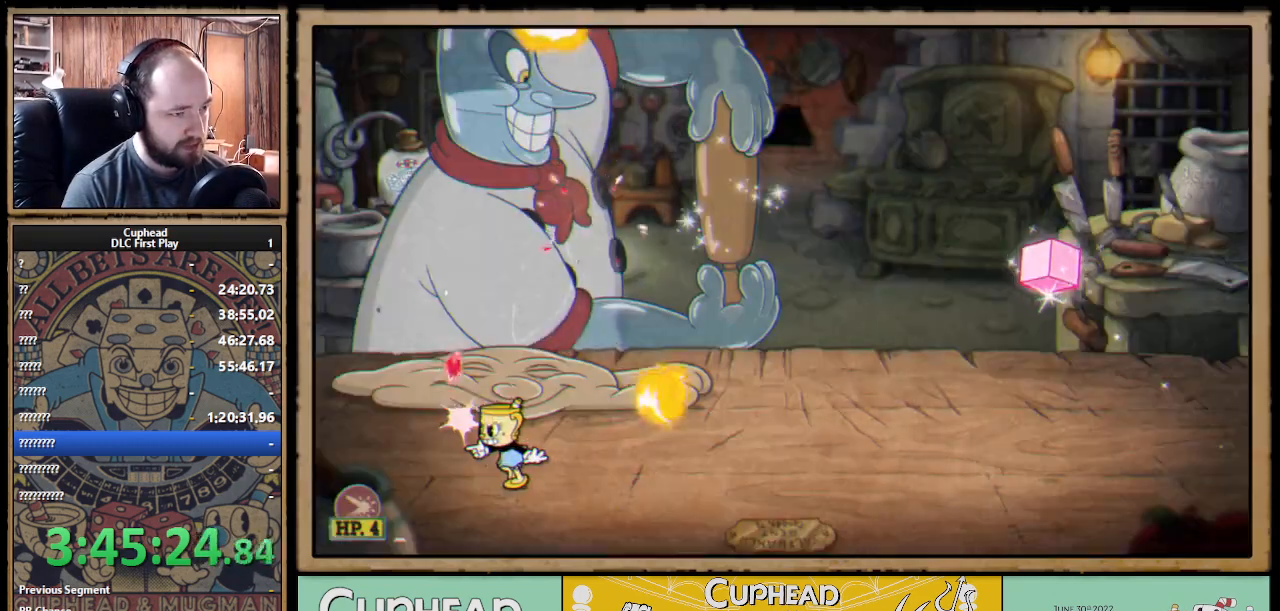
{"buttons": ["X"], "left_stick": "right", "right_stick": "center", "events": [[133, "left_stick", "right"]]}
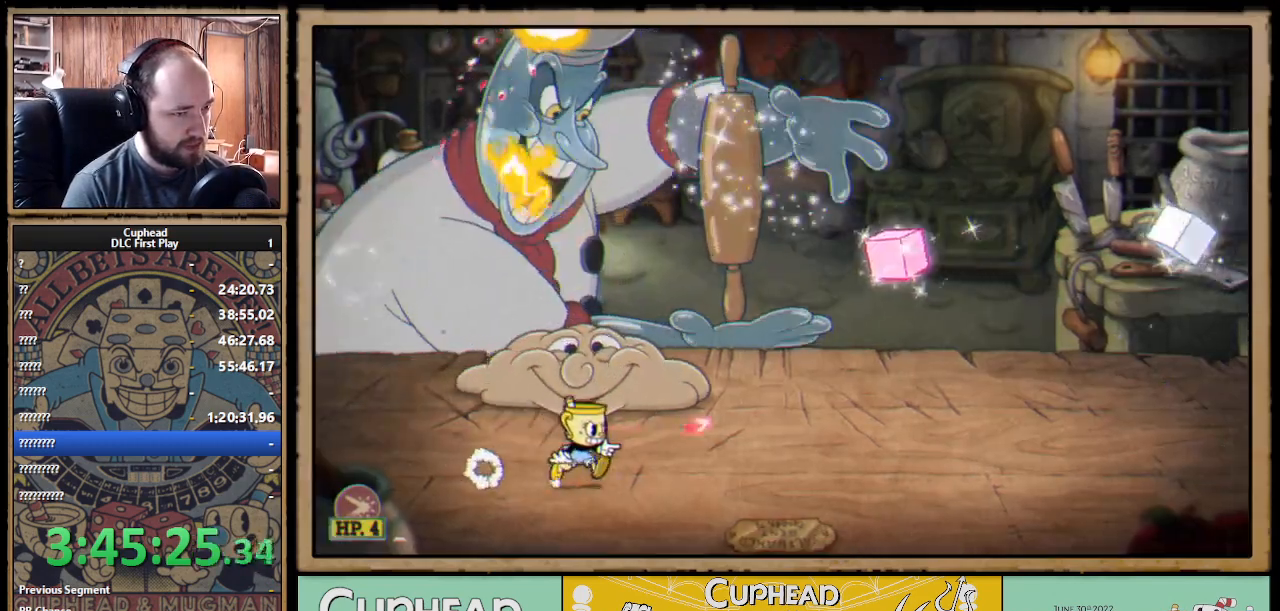
{"buttons": ["X"], "left_stick": "center", "right_stick": "center", "events": [[67, "A", "down"], [200, "B", "down"], [283, "A", "up"], [283, "B", "up"], [500, "left_stick", "center"]]}
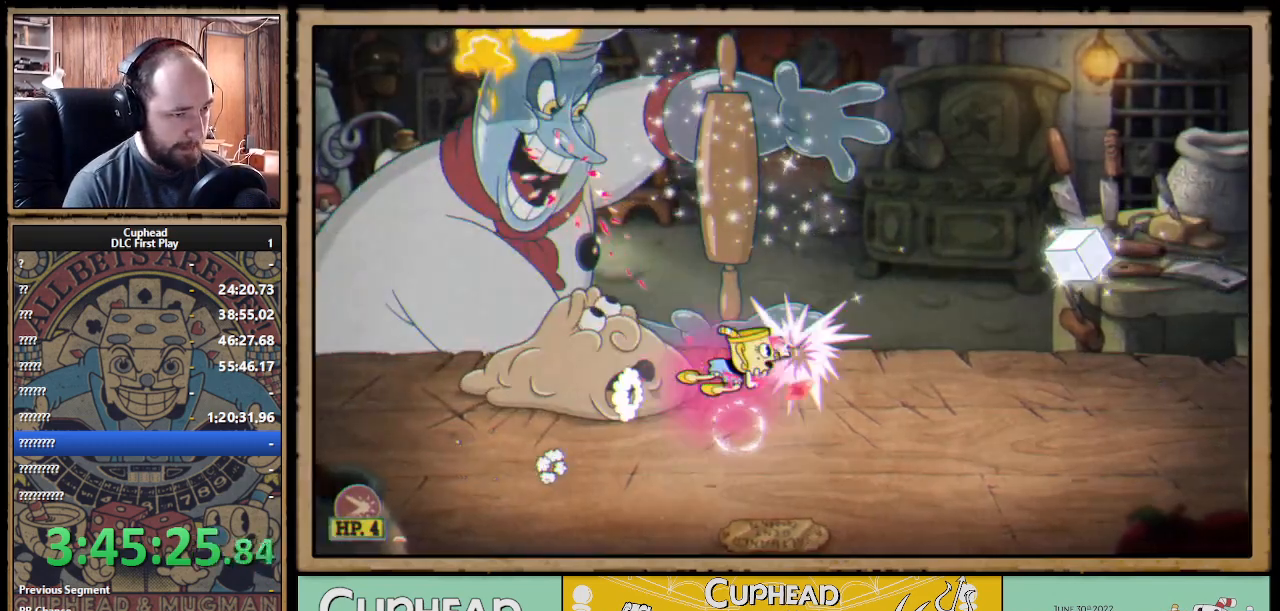
{"buttons": ["X"], "left_stick": "up-right", "right_stick": "center", "events": [[33, "left_stick", "left"], [167, "R1", "down"], [167, "left_stick", "up"], [283, "left_stick", "up-left"], [467, "left_stick", "up-right"], [500, "R1", "up"]]}
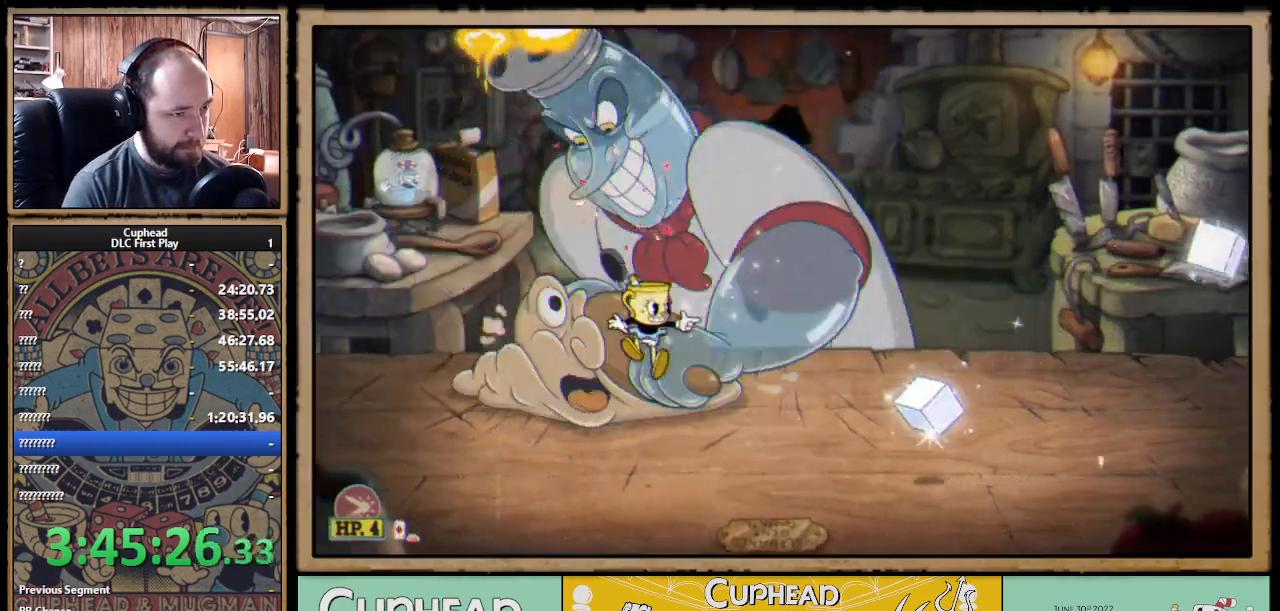
{"buttons": ["X"], "left_stick": "up-left", "right_stick": "center", "events": [[133, "left_stick", "up-left"], [300, "left_stick", "up"], [417, "left_stick", "up-left"]]}